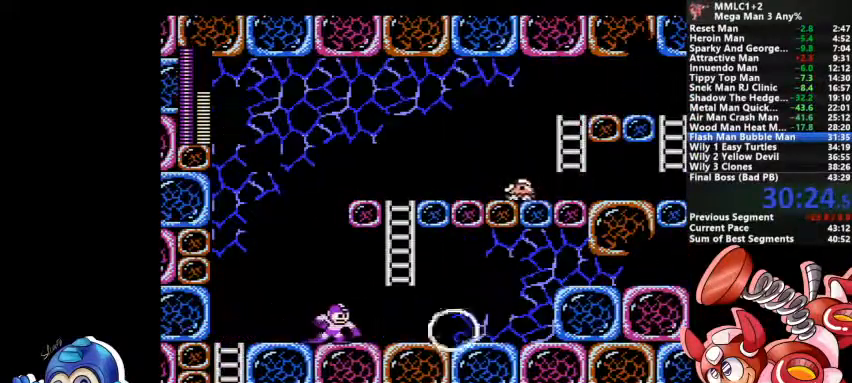
Gameplay with a controller (PlayStation layout); each line is a JSON object with the inputs held at the frame after it (dt_ms = milliseconds from this image to that frame). "events" lists button and stick changes between this image and that frame as [ms after this image, input, new state], when the widget could be followed in between. Not read: DPAD_LEFT DPAD_RIGHT DPAD_UP L1 L2 L3 R3 SELECT START.
{"dt_ms": 500, "buttons": ["CROSS", "DPAD_DOWN"], "events": [[300, "CROSS", "up"], [467, "CROSS", "down"]]}
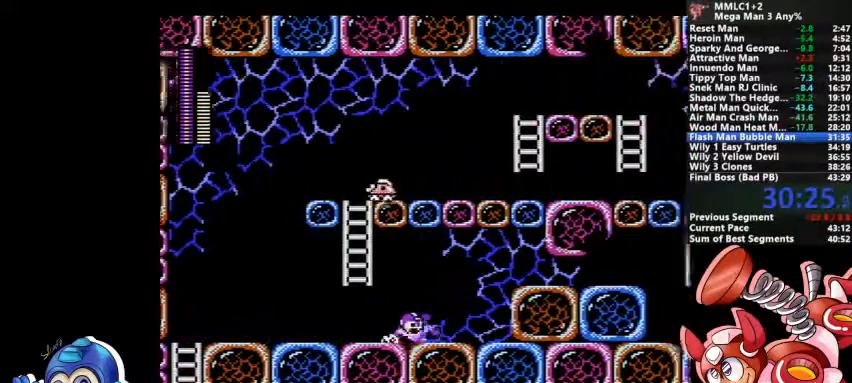
{"dt_ms": 500, "buttons": ["DPAD_DOWN"]}
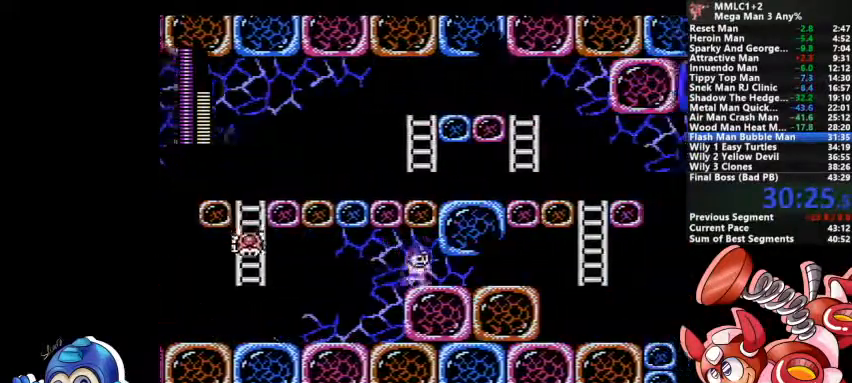
{"dt_ms": 500, "buttons": [], "events": [[33, "CROSS", "down"], [467, "CROSS", "up"], [500, "DPAD_DOWN", "up"]]}
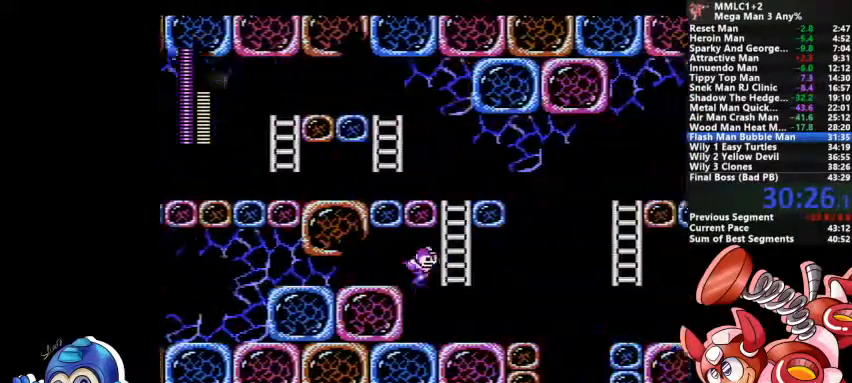
{"dt_ms": 500, "buttons": []}
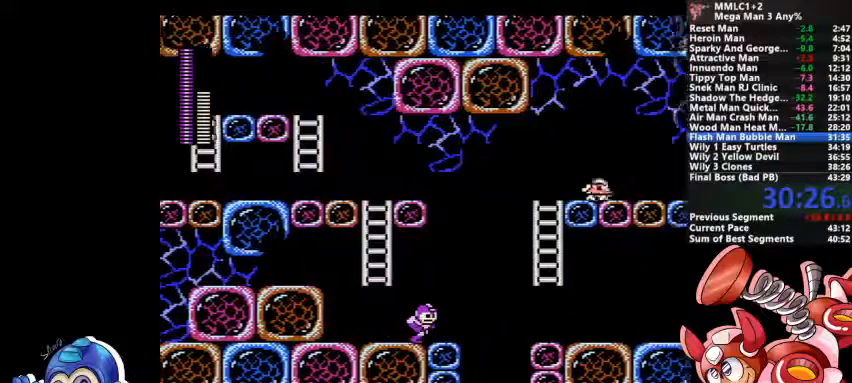
{"dt_ms": 500, "buttons": []}
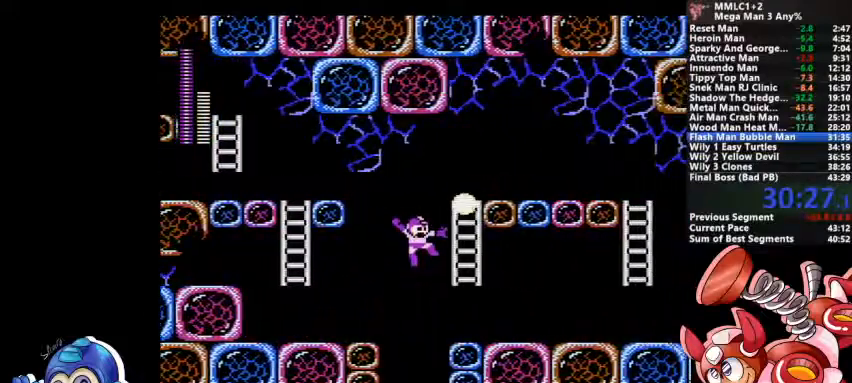
{"dt_ms": 500, "buttons": ["CROSS", "DPAD_DOWN"]}
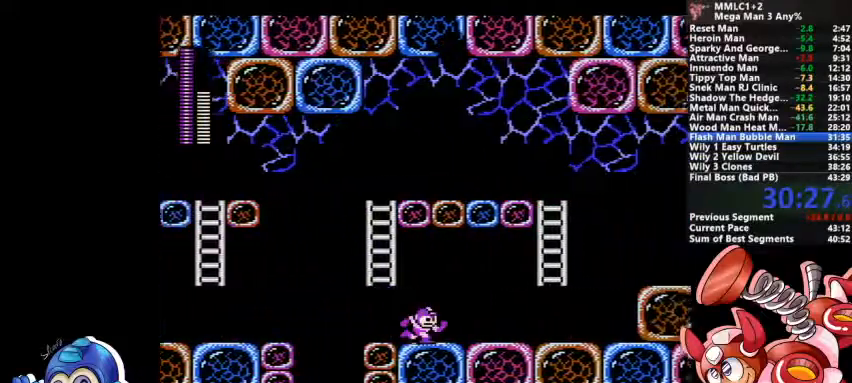
{"dt_ms": 500, "buttons": ["DPAD_DOWN"]}
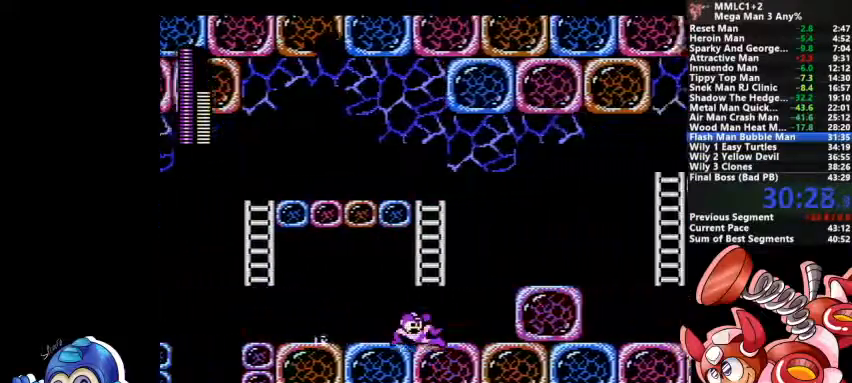
{"dt_ms": 500, "buttons": []}
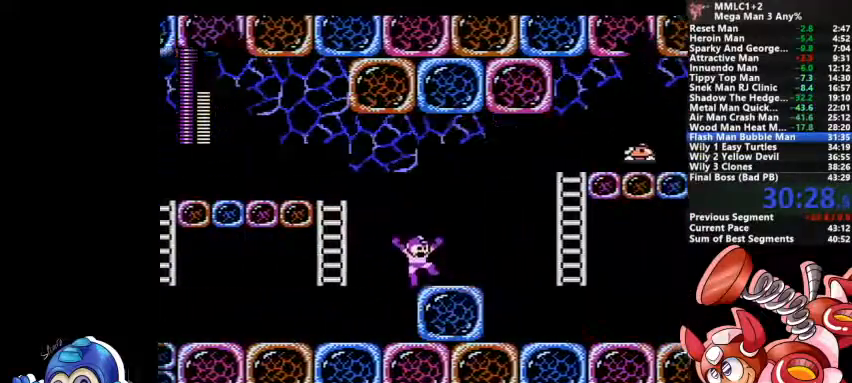
{"dt_ms": 1000, "buttons": ["SQUARE"]}
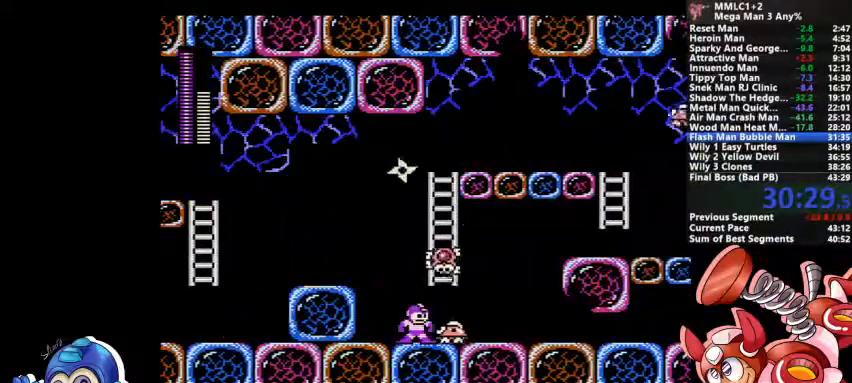
{"dt_ms": 500, "buttons": []}
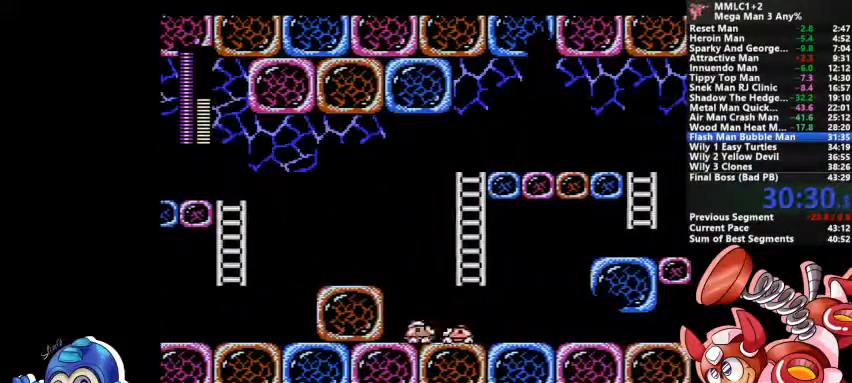
{"dt_ms": 500, "buttons": []}
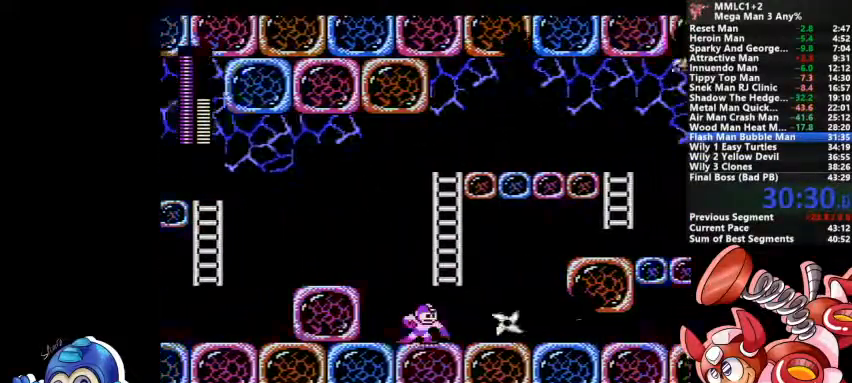
{"dt_ms": 500, "buttons": ["DPAD_DOWN"], "events": [[33, "DPAD_DOWN", "down"], [133, "CROSS", "down"], [433, "CROSS", "up"]]}
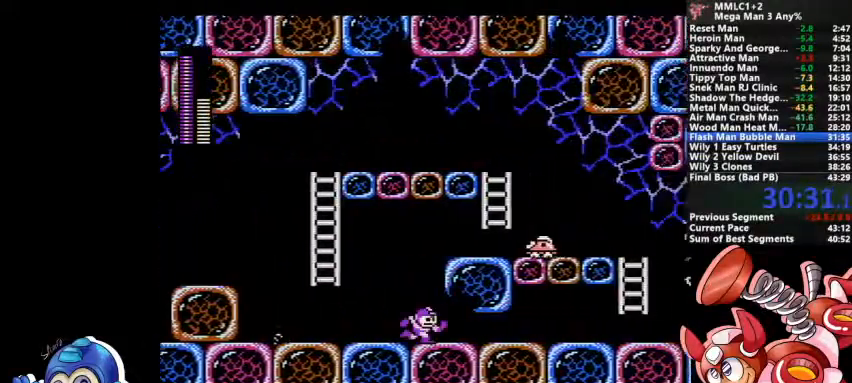
{"dt_ms": 500, "buttons": ["DPAD_DOWN"], "events": [[33, "CROSS", "down"], [433, "CROSS", "up"]]}
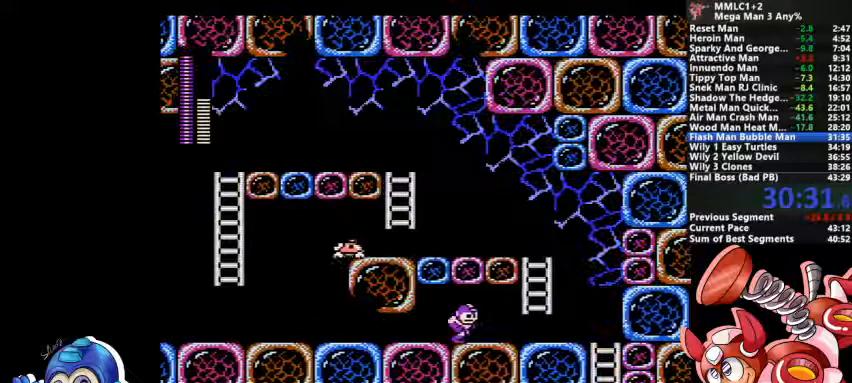
{"dt_ms": 500, "buttons": ["DPAD_DOWN"], "events": [[33, "CROSS", "down"], [300, "CROSS", "up"]]}
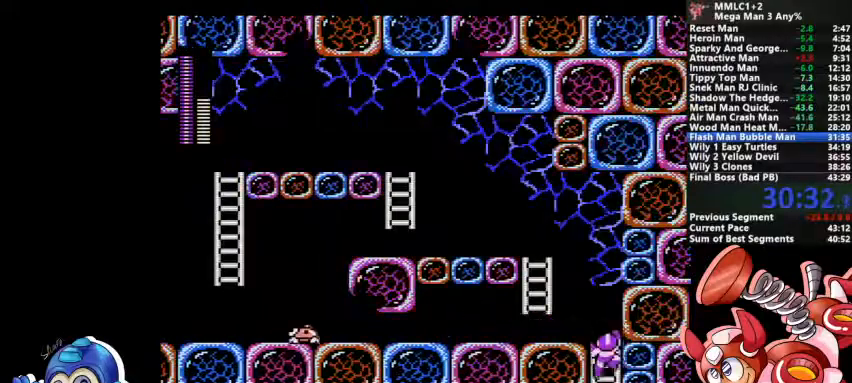
{"dt_ms": 500, "buttons": [], "events": [[100, "CROSS", "down"], [100, "DPAD_DOWN", "up"], [267, "CROSS", "up"]]}
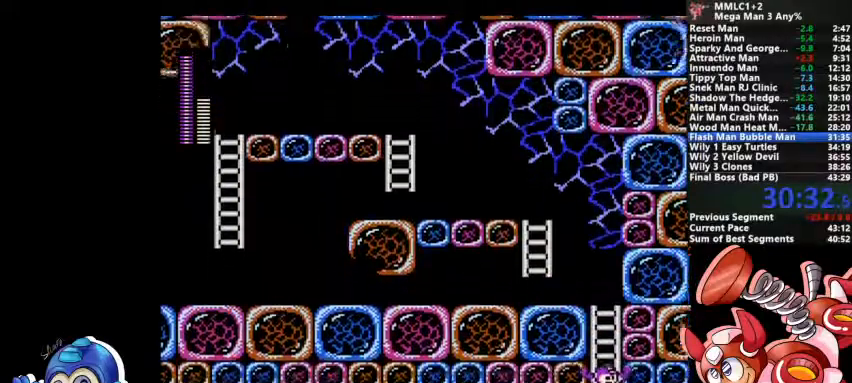
{"dt_ms": 500, "buttons": [], "events": []}